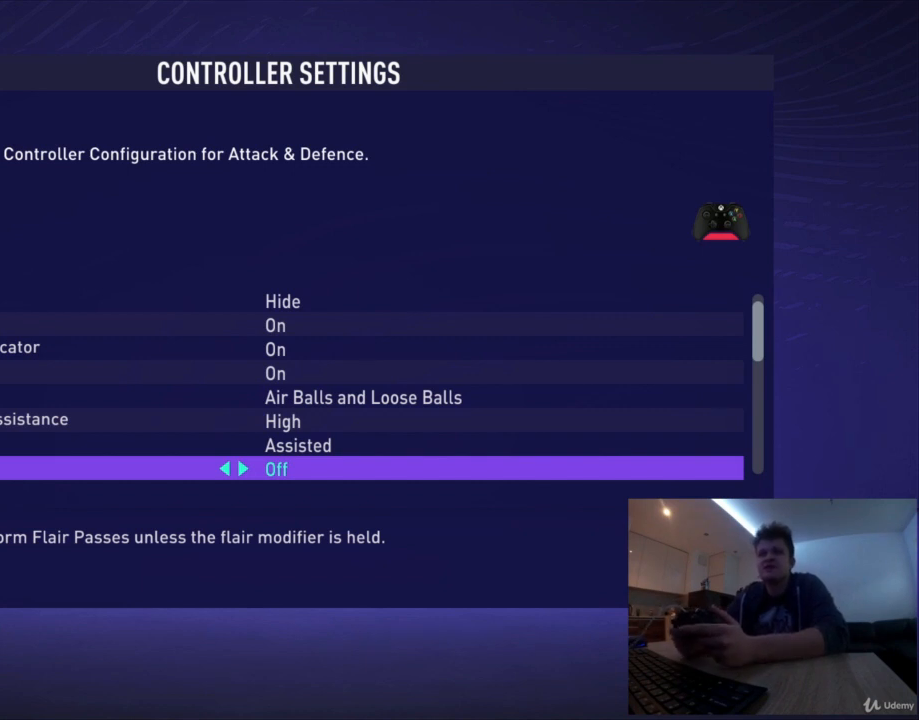
Gameplay with a controller (PlayStation layout); each line is a JSON object with the inputs held at the frame after it. "events" lists button and stick changes between this image and that frame as [ms after this image, input, new state], when the widget could be followed in between. Not read: right_stick.
{"buttons": [], "left_stick": "down", "events": [[459, "left_stick", "down"]]}
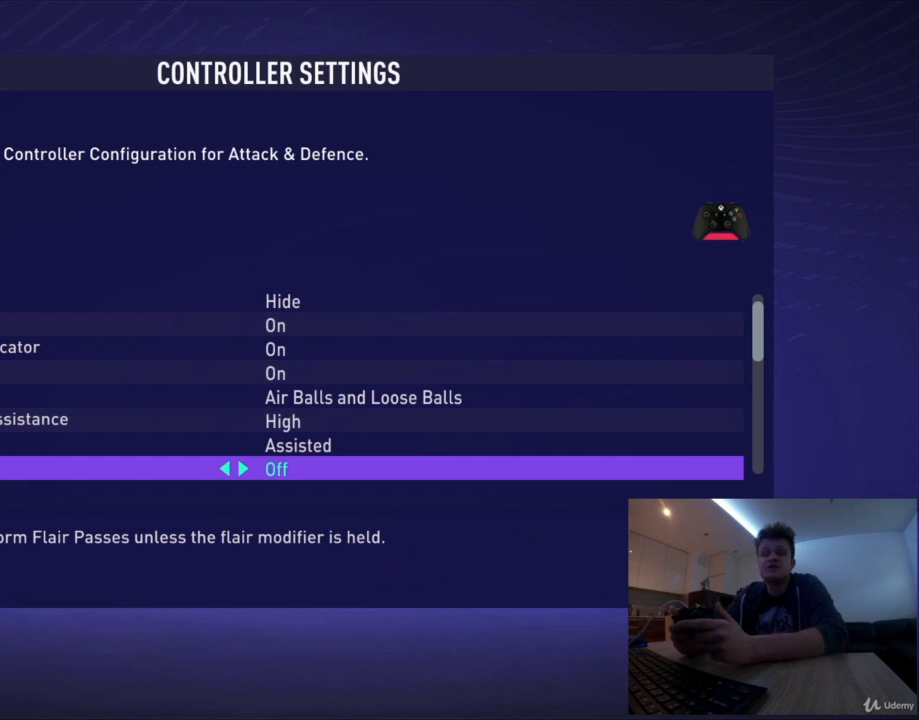
{"buttons": [], "left_stick": "center", "events": [[83, "left_stick", "center"]]}
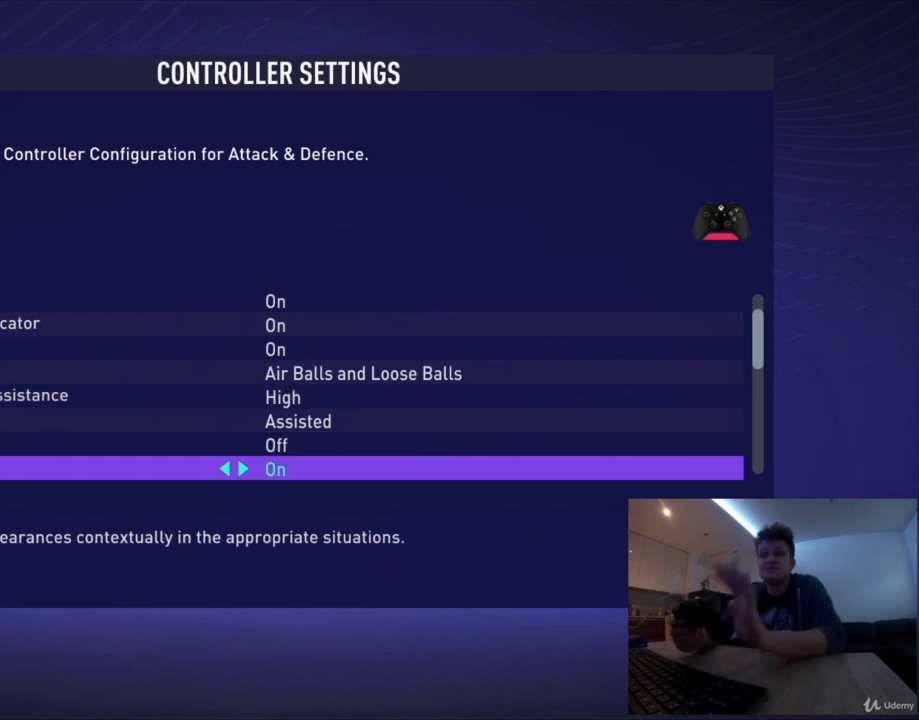
{"buttons": [], "left_stick": "center", "events": []}
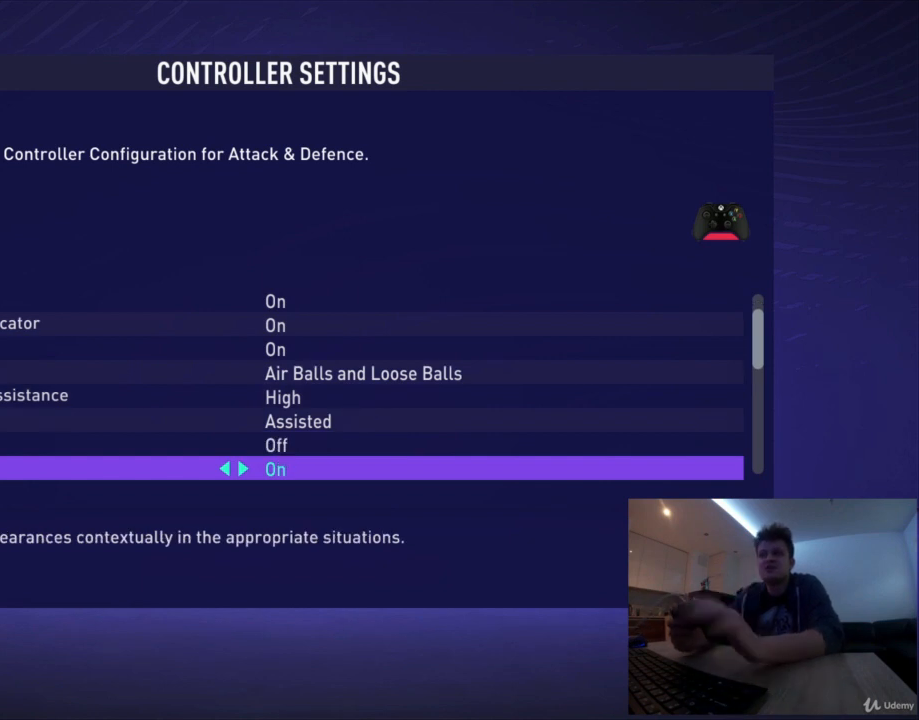
{"buttons": [], "left_stick": "center", "events": []}
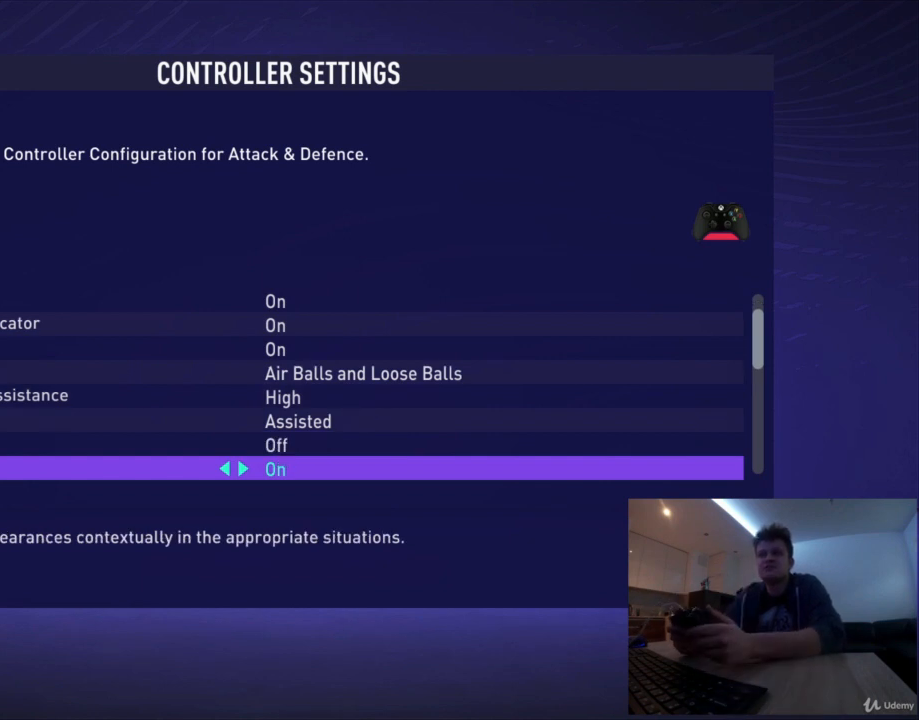
{"buttons": [], "left_stick": "center", "events": []}
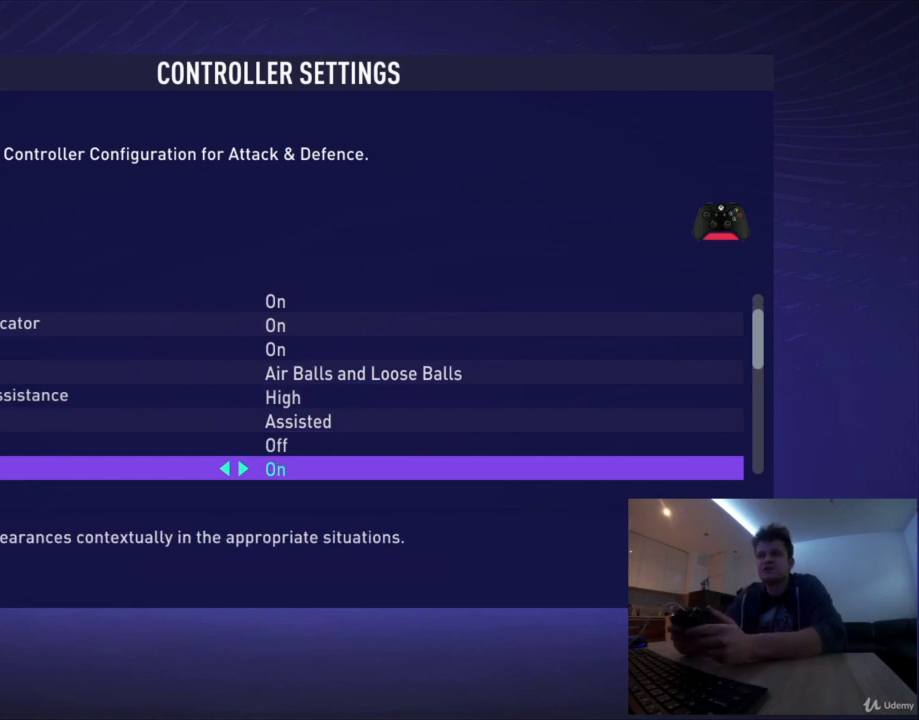
{"buttons": [], "left_stick": "center", "events": []}
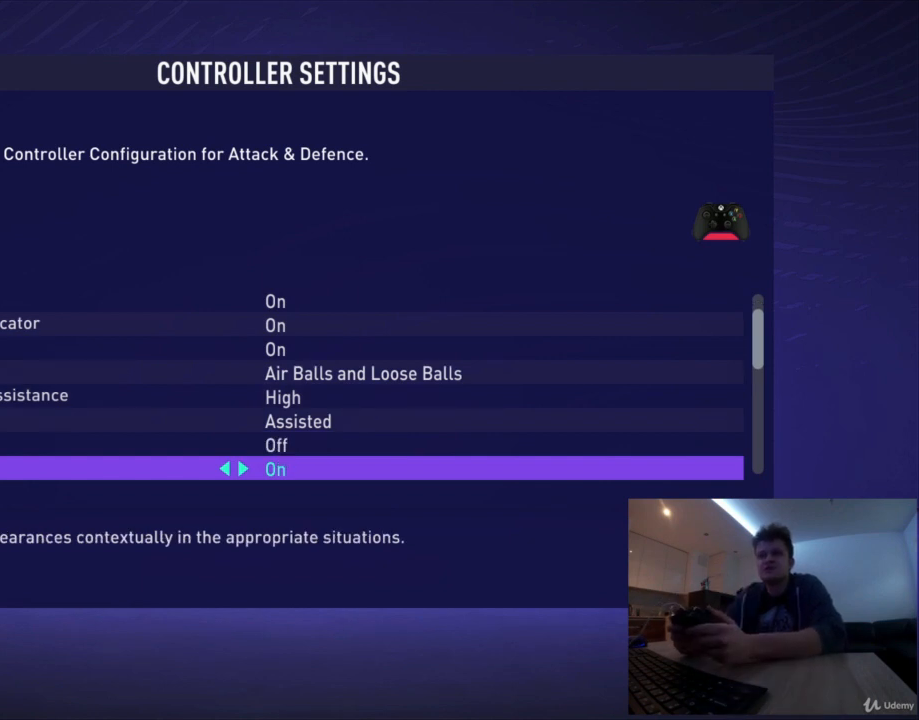
{"buttons": [], "left_stick": "center", "events": []}
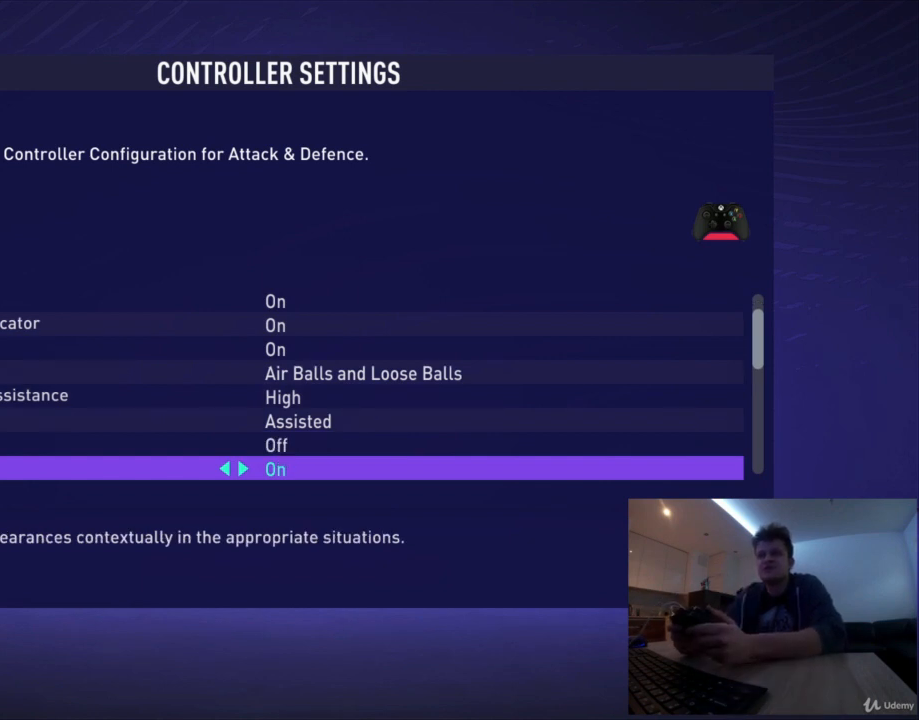
{"buttons": [], "left_stick": "center", "events": []}
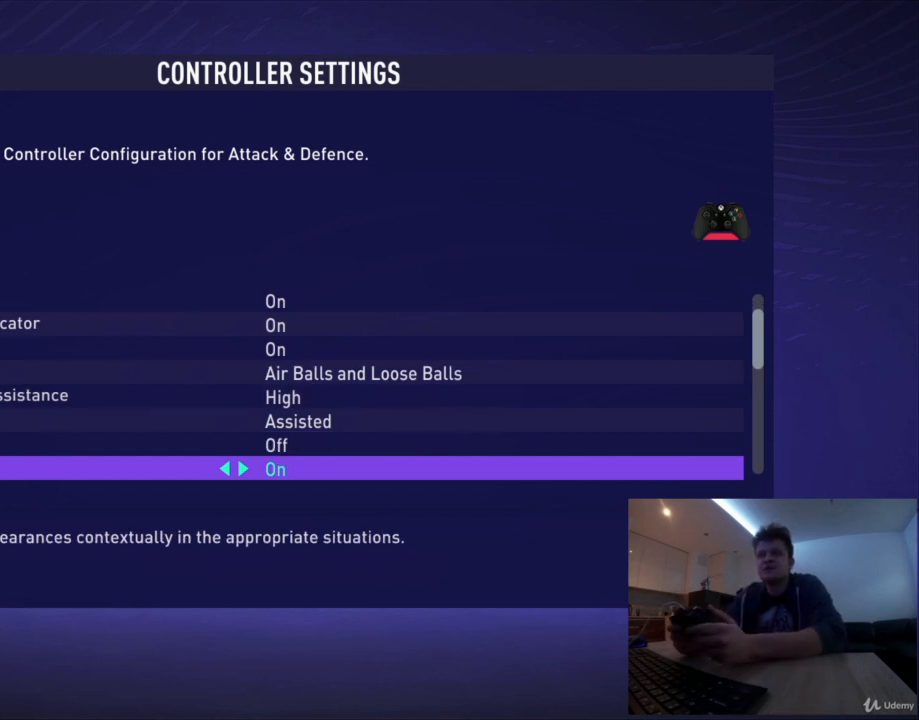
{"buttons": [], "left_stick": "center", "events": []}
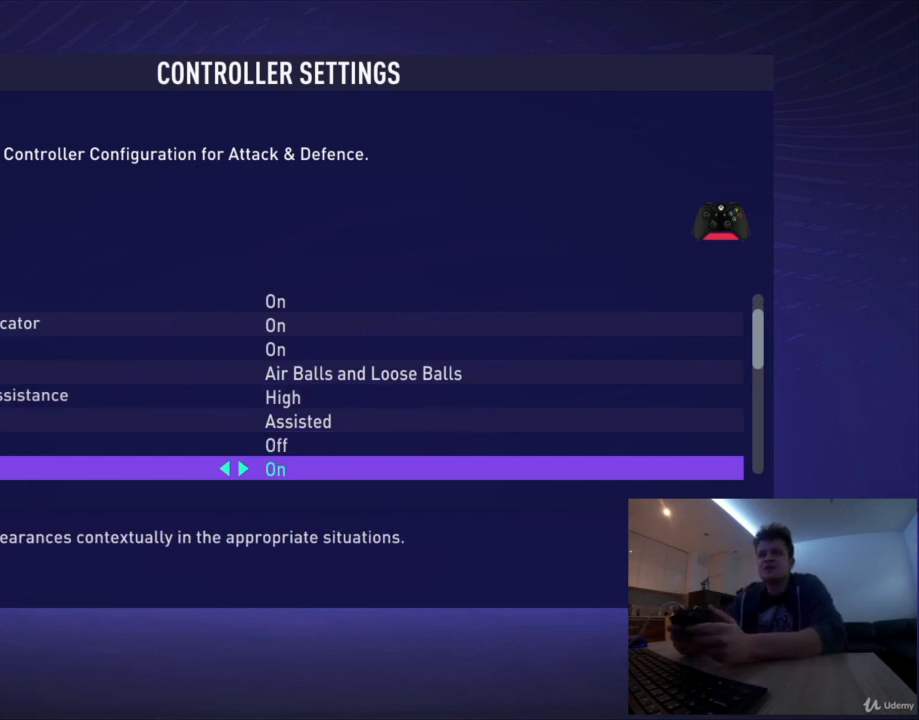
{"buttons": [], "left_stick": "center", "events": []}
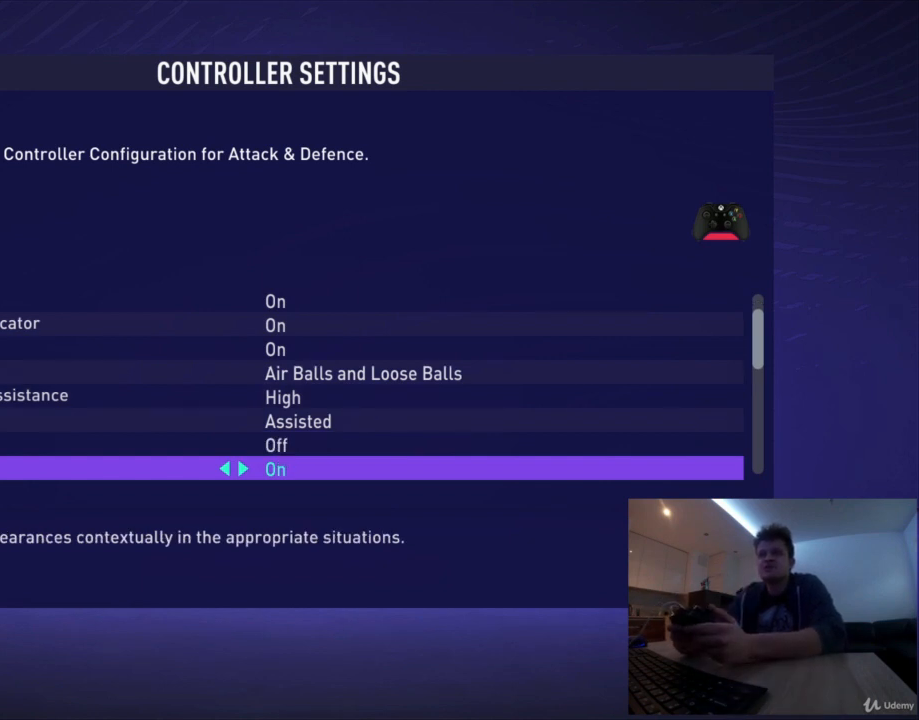
{"buttons": [], "left_stick": "center", "events": [[251, "left_stick", "down"], [417, "left_stick", "center"]]}
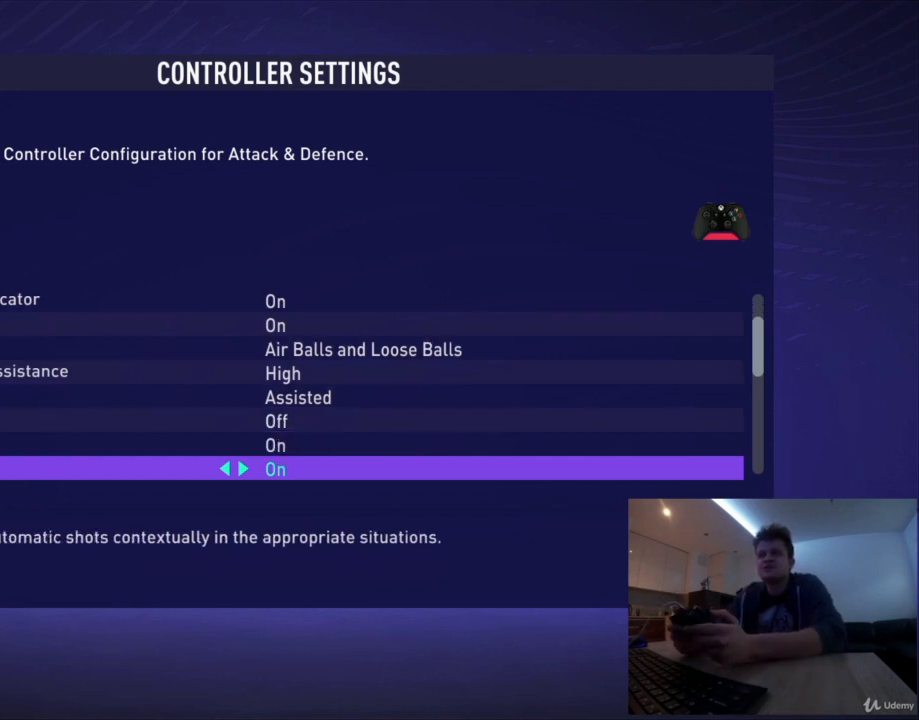
{"buttons": [], "left_stick": "center", "events": []}
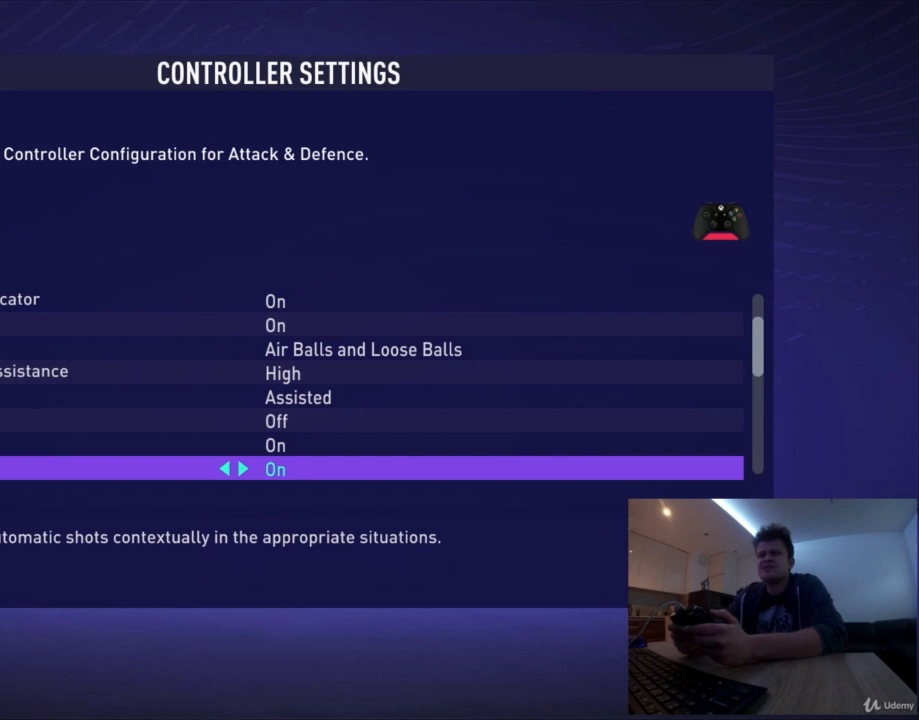
{"buttons": [], "left_stick": "center", "events": []}
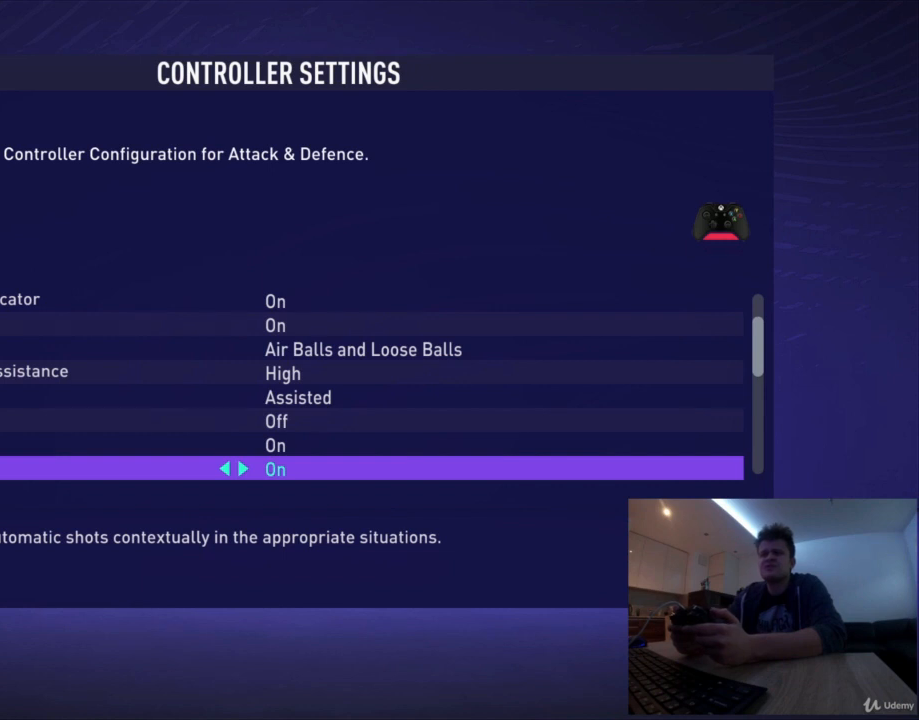
{"buttons": [], "left_stick": "center", "events": []}
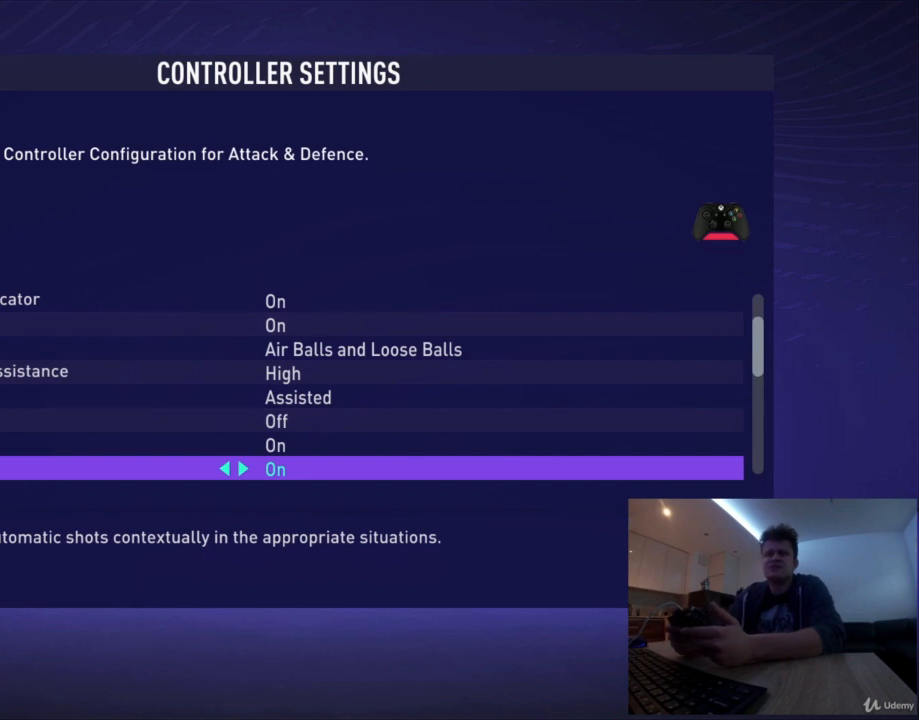
{"buttons": [], "left_stick": "center", "events": []}
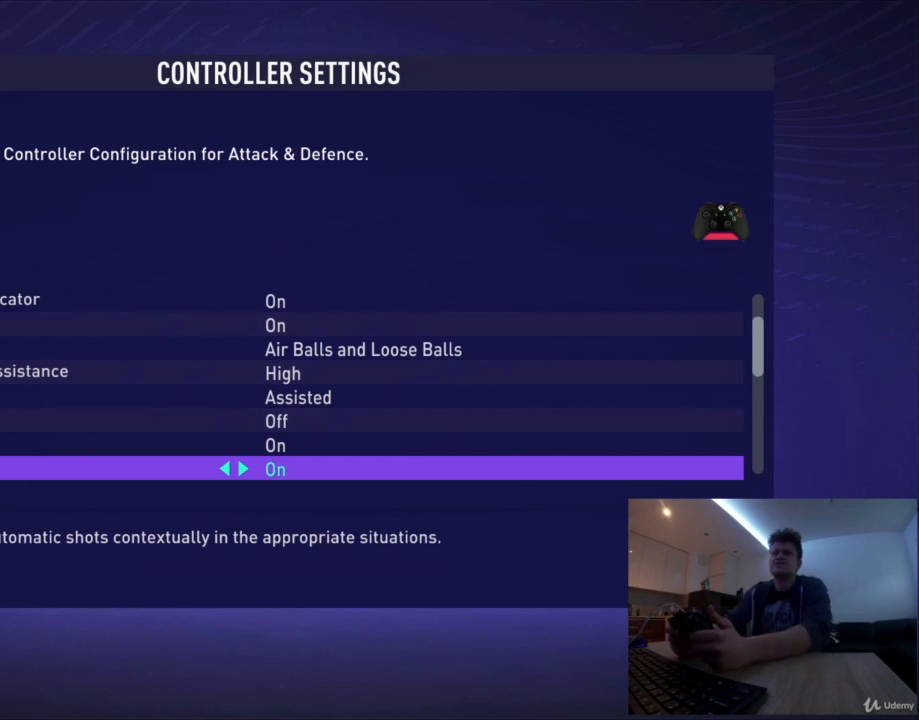
{"buttons": [], "left_stick": "center", "events": [[83, "left_stick", "right"], [208, "left_stick", "center"]]}